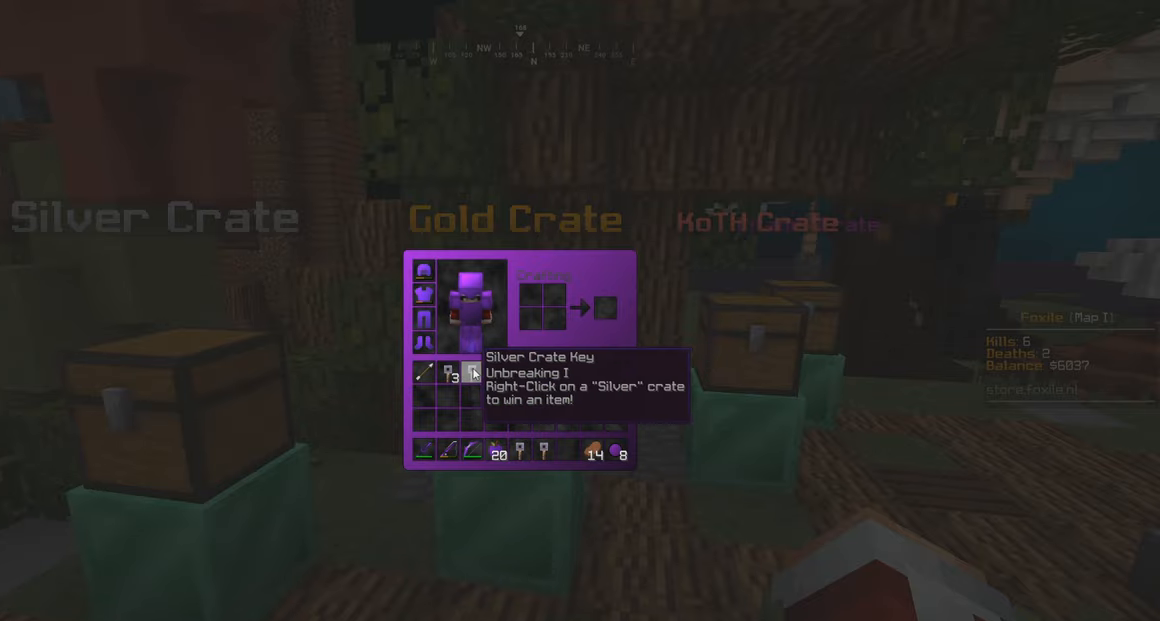
Gameplay with keyboard and mouse; each line is a JSON object with the keys and mouse buttons held at the frame after it. "events" lists presses ("down") and releases ("up") of "a", "d", "s", "w", "mouse_left" and "mouse_right" between this image and that frame as [ms after this image, input, new state], when the widget could be followed in between. "mouse_left", "mouse_right" = the "left", "right" buttons of the "mouse" list. No other keys are recorded. Fast repeated clicks can show as one long hold. Mouse movement is not recorded.
{"keys": [], "mouse": [], "events": []}
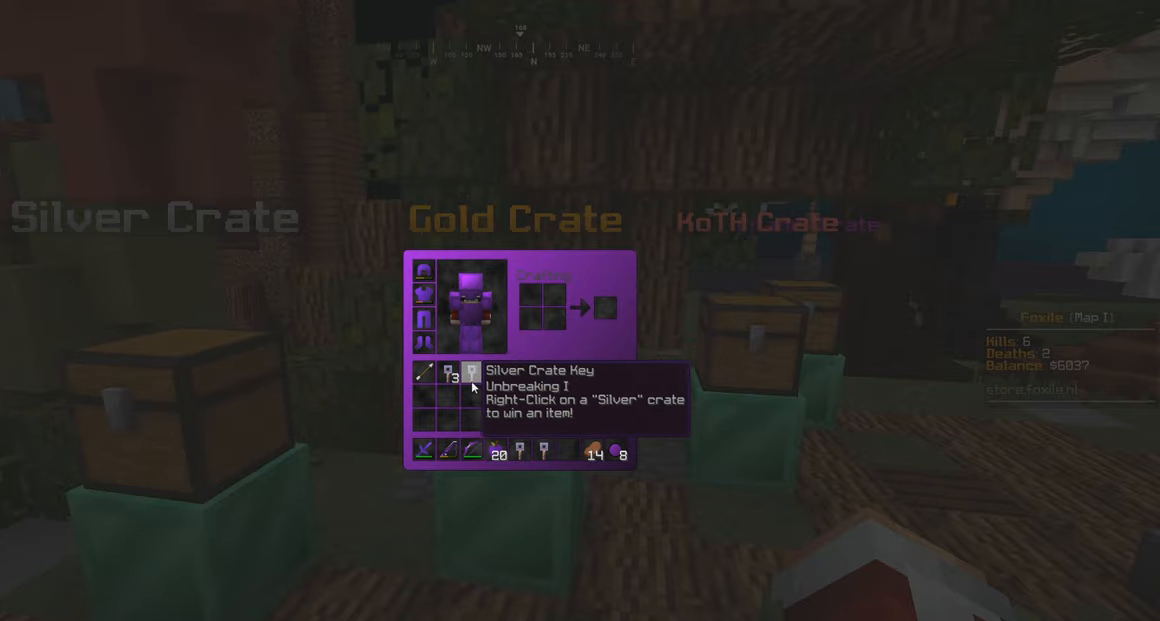
{"keys": [], "mouse": [], "events": []}
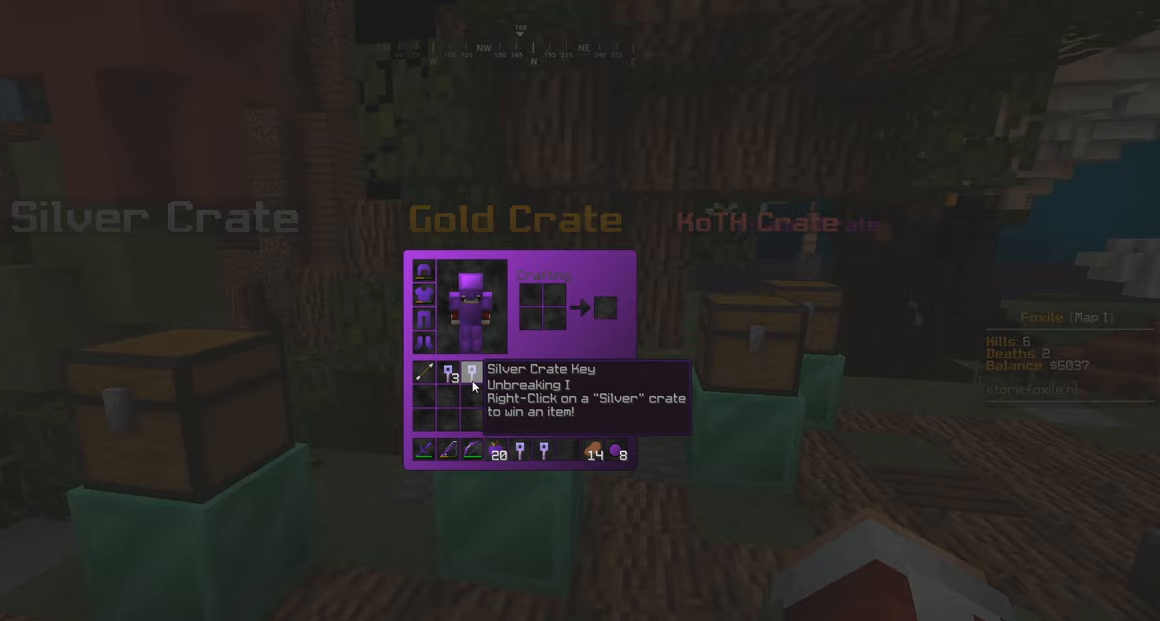
{"keys": [], "mouse": [], "events": []}
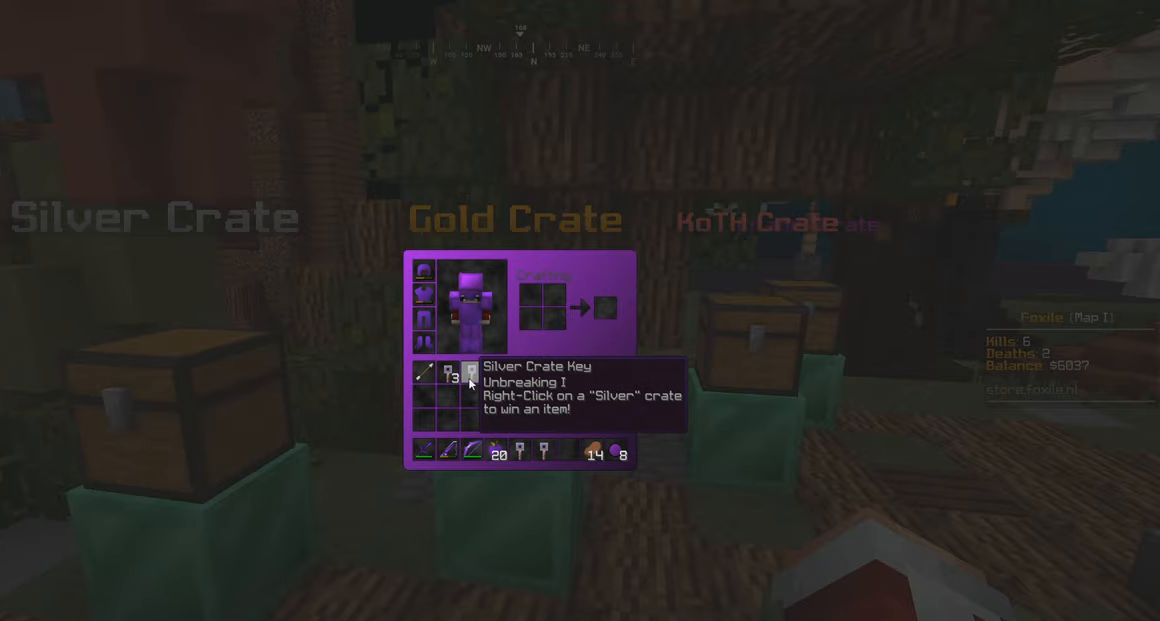
{"keys": [], "mouse": [], "events": []}
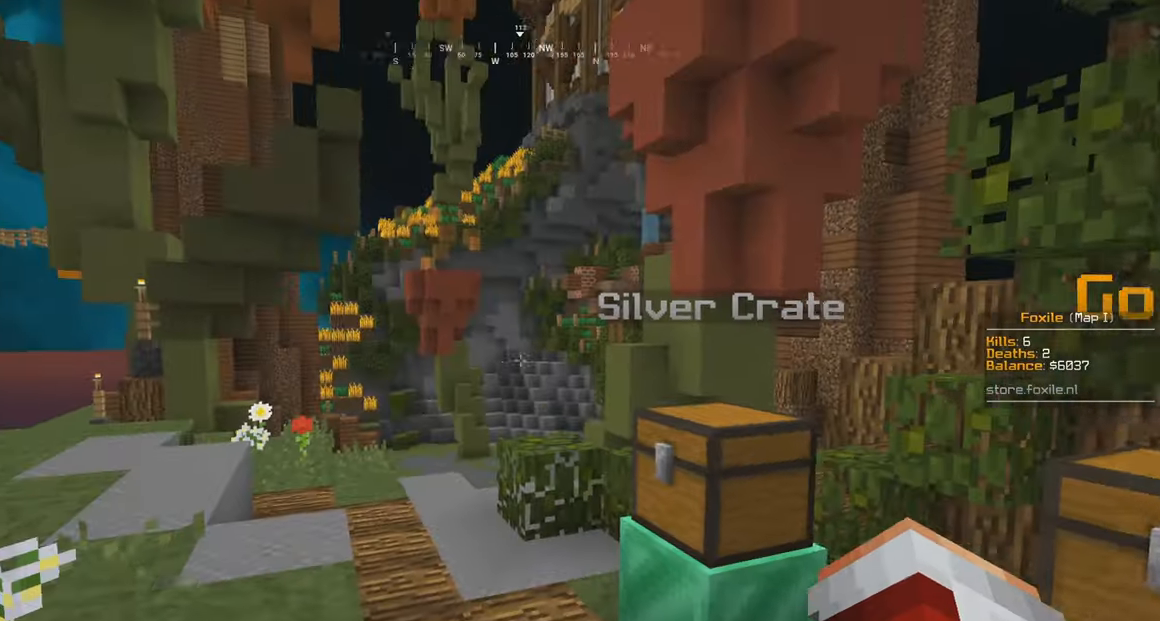
{"keys": [], "mouse": [], "events": []}
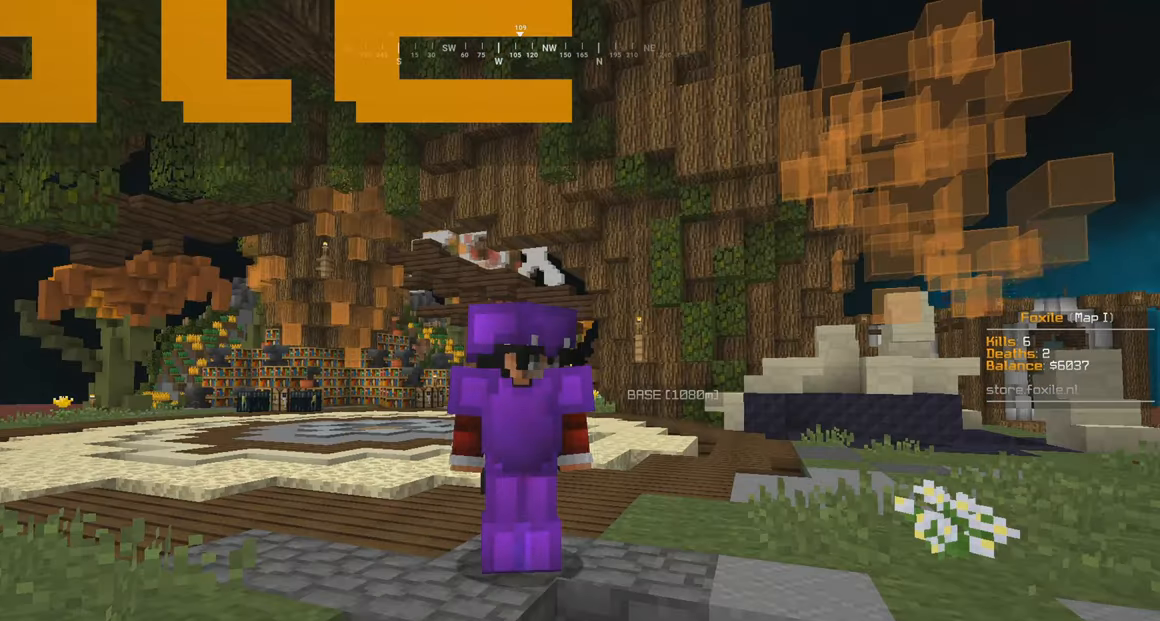
{"keys": [], "mouse": [], "events": []}
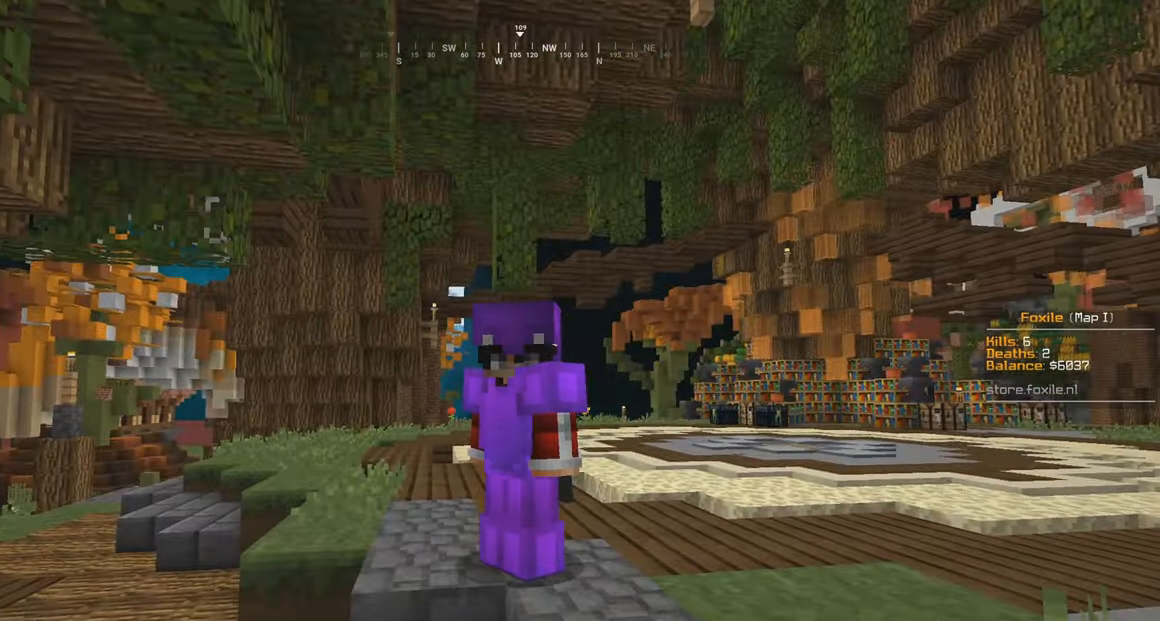
{"keys": ["a"], "mouse": [], "events": [[333, "a", "down"]]}
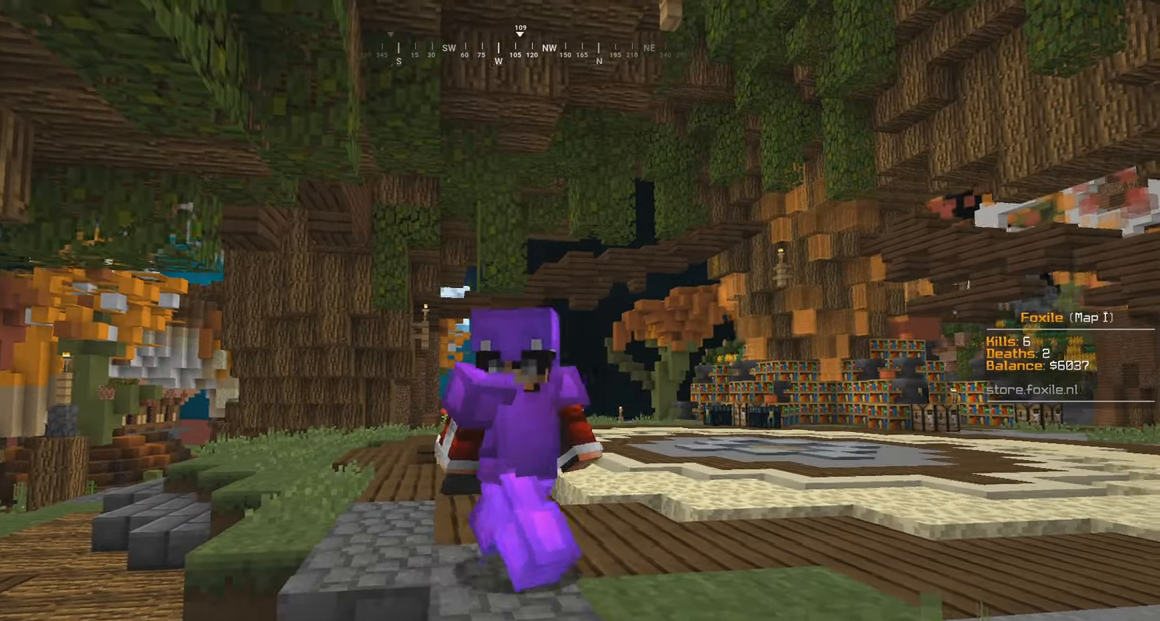
{"keys": [], "mouse": [], "events": [[283, "a", "up"]]}
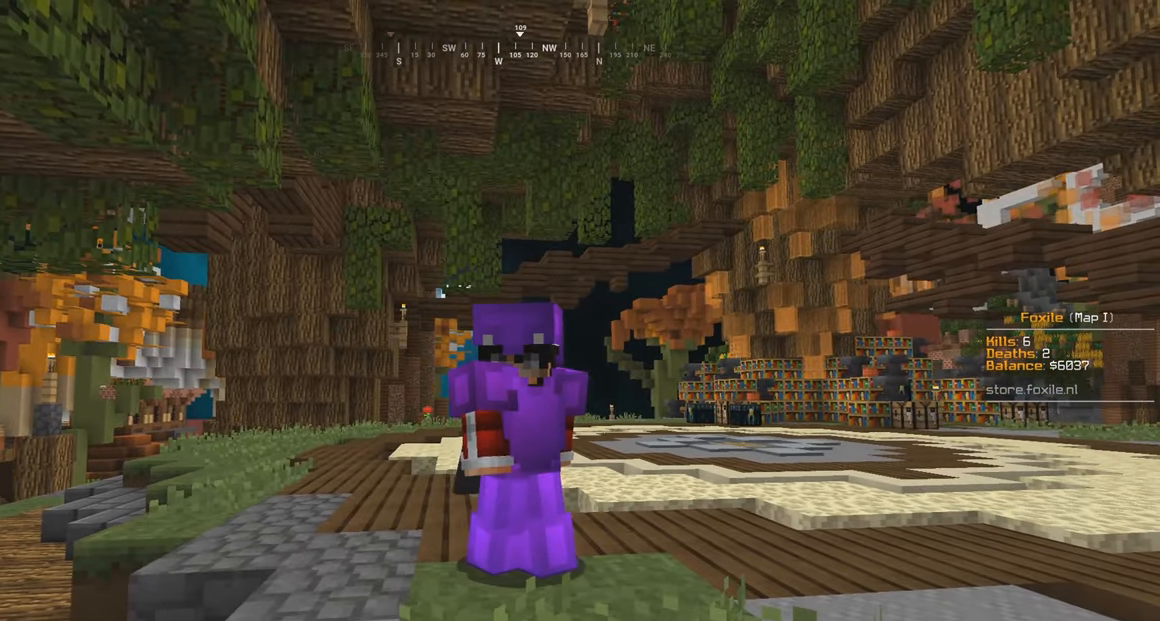
{"keys": [], "mouse": [], "events": [[133, "d", "down"], [467, "d", "up"]]}
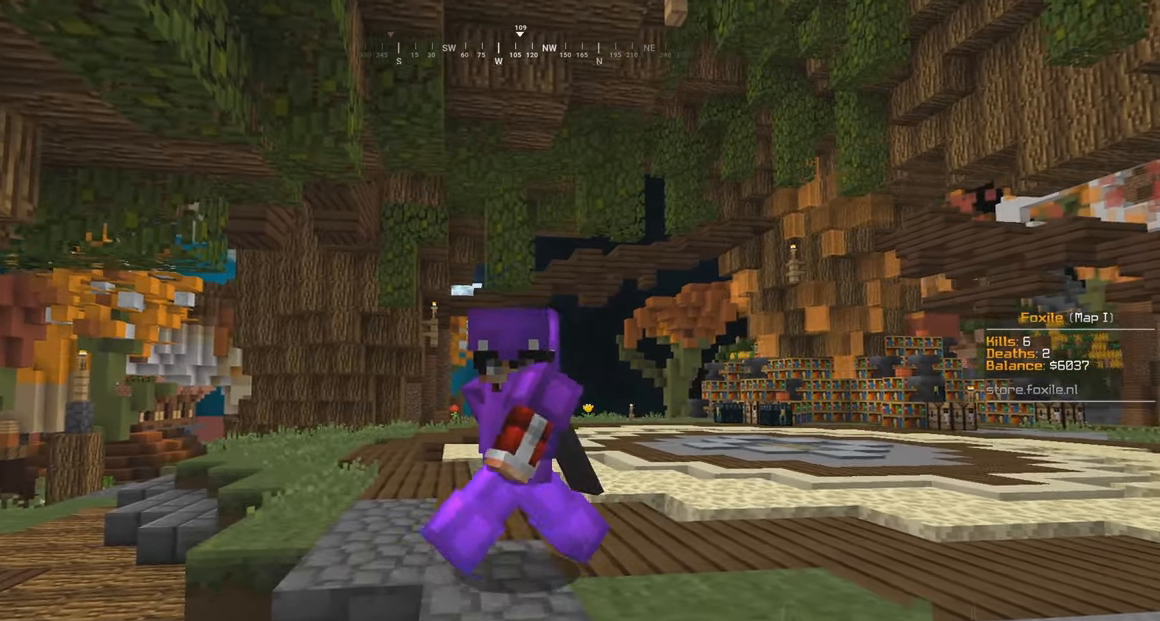
{"keys": [], "mouse": [], "events": []}
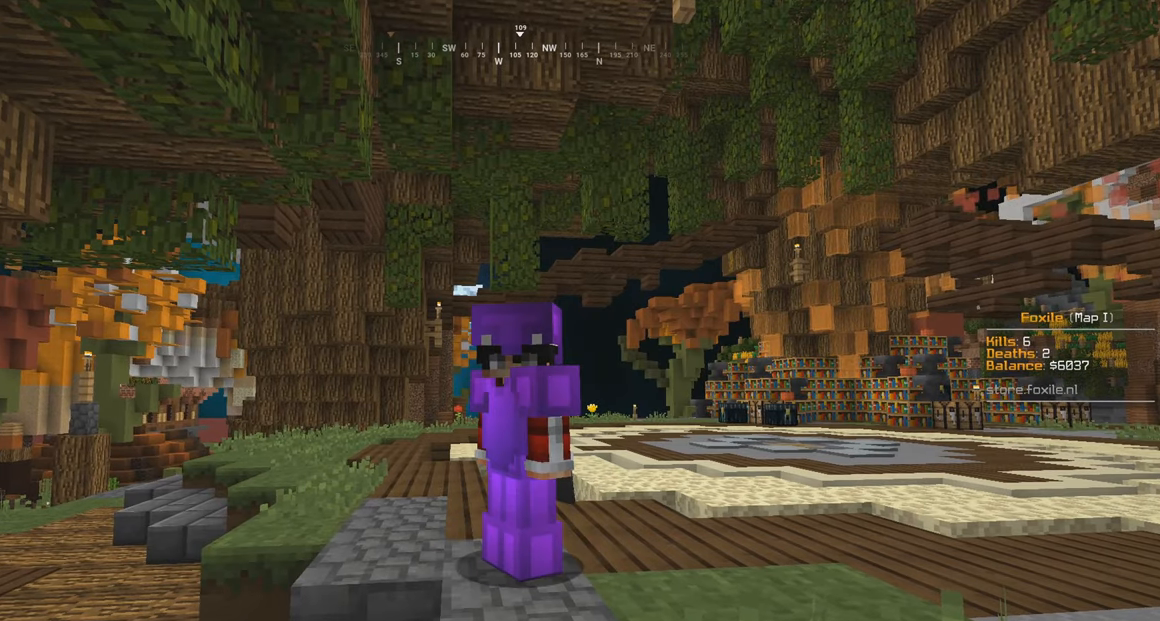
{"keys": [], "mouse": [], "events": []}
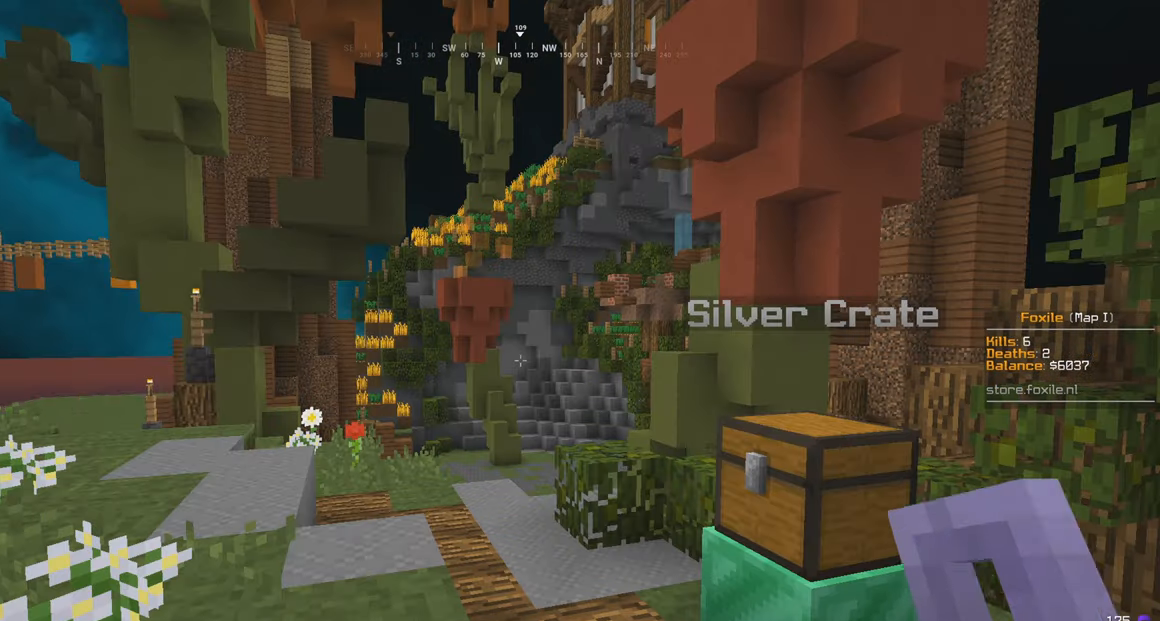
{"keys": [], "mouse": [], "events": []}
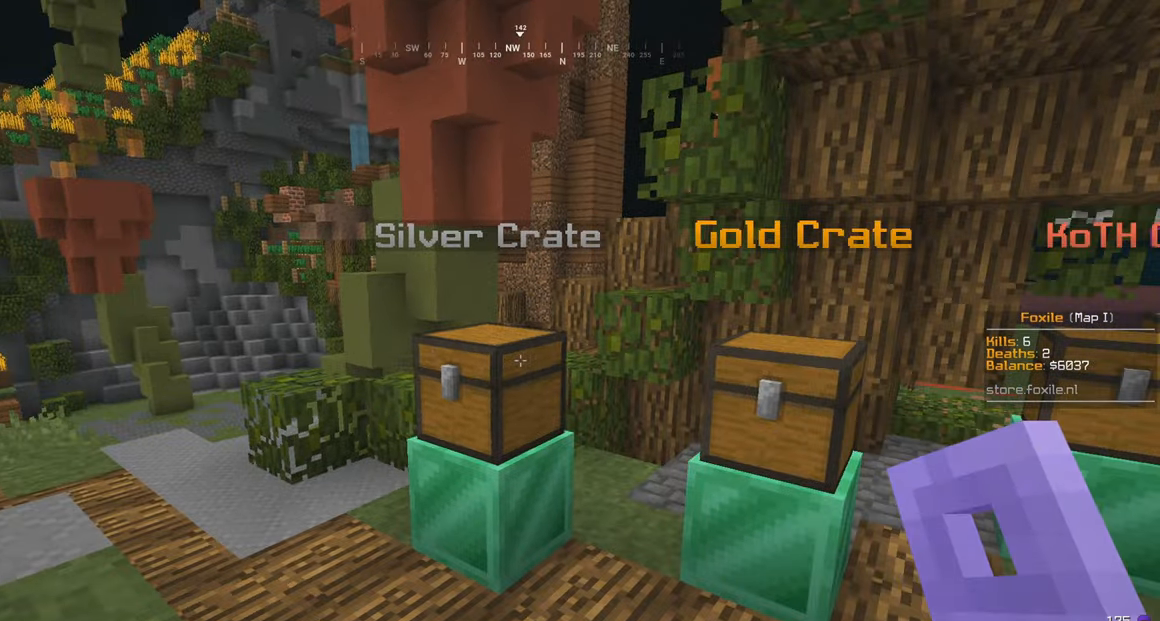
{"keys": [], "mouse": [], "events": []}
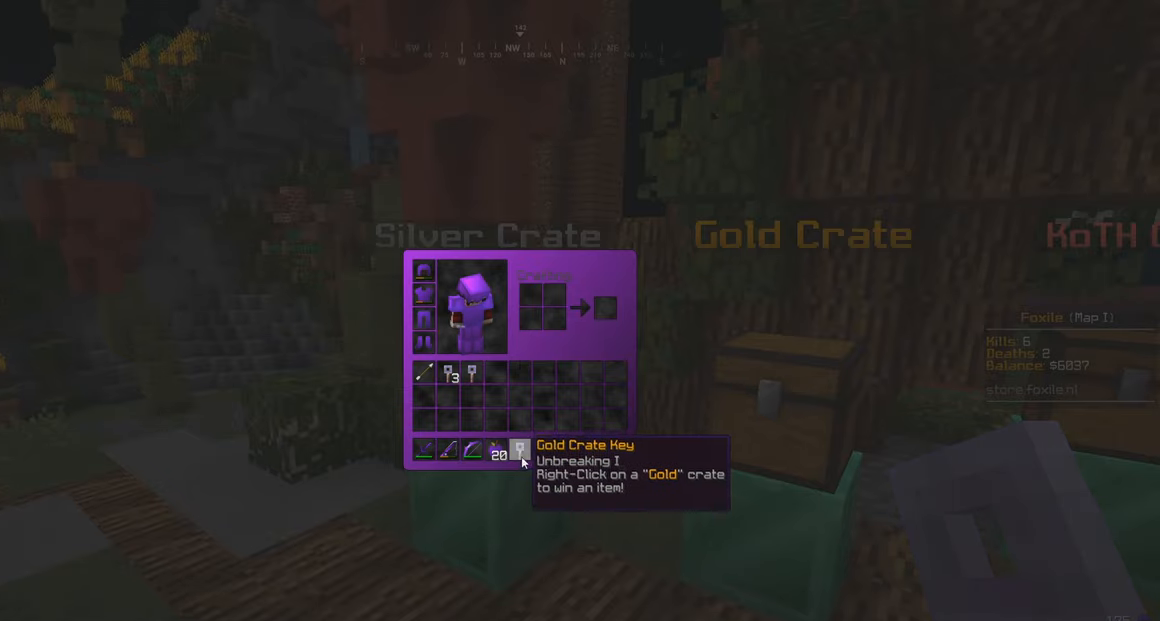
{"keys": [], "mouse": [], "events": []}
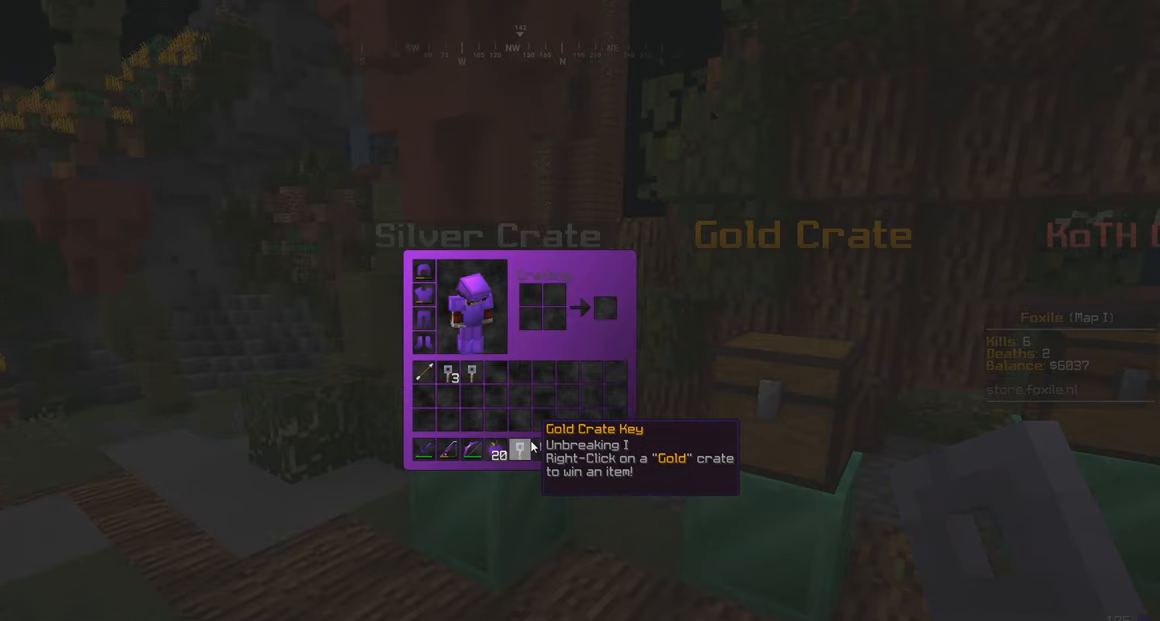
{"keys": [], "mouse": [], "events": []}
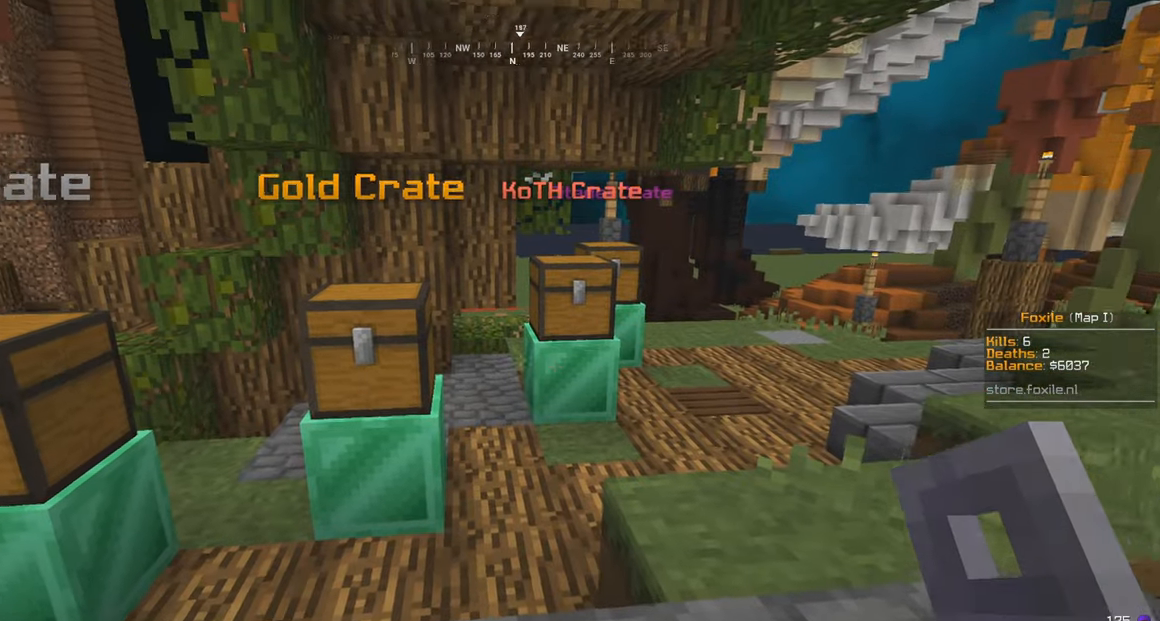
{"keys": [], "mouse": [], "events": []}
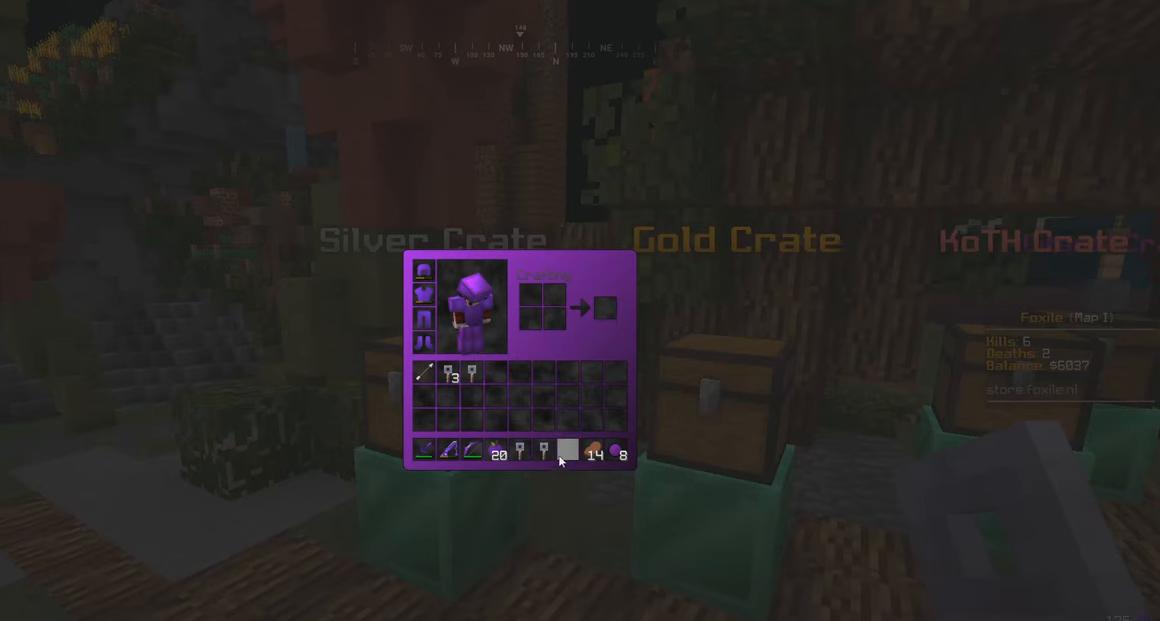
{"keys": [], "mouse": [], "events": []}
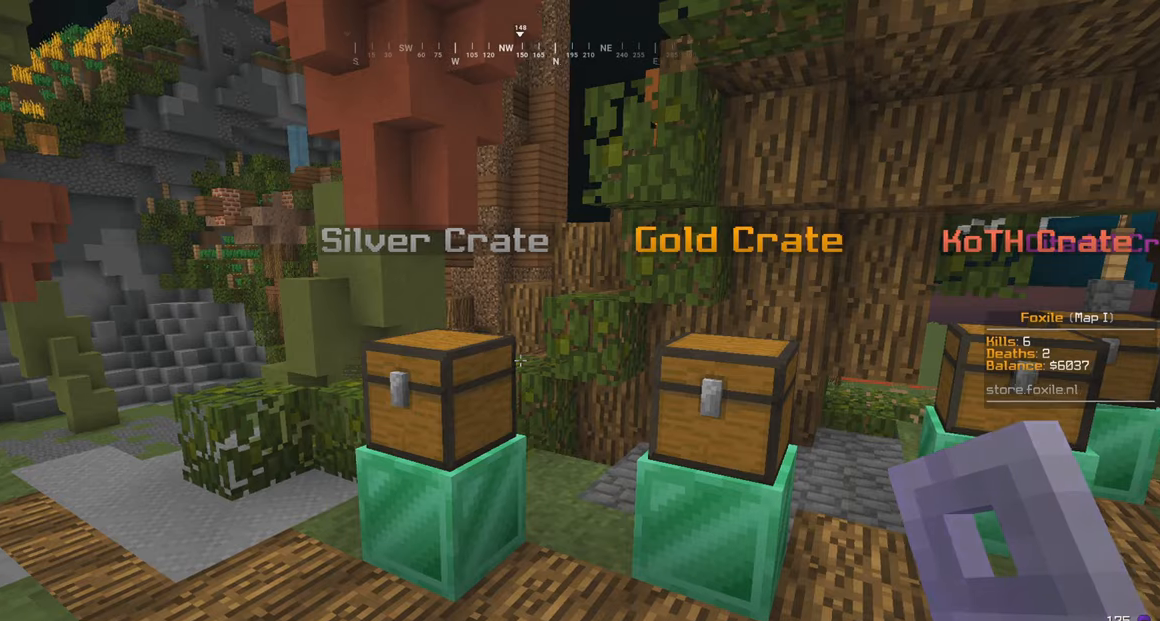
{"keys": [], "mouse": ["right"], "events": [[234, "w", "down"], [317, "w", "up"], [484, "mouse_right", "down"]]}
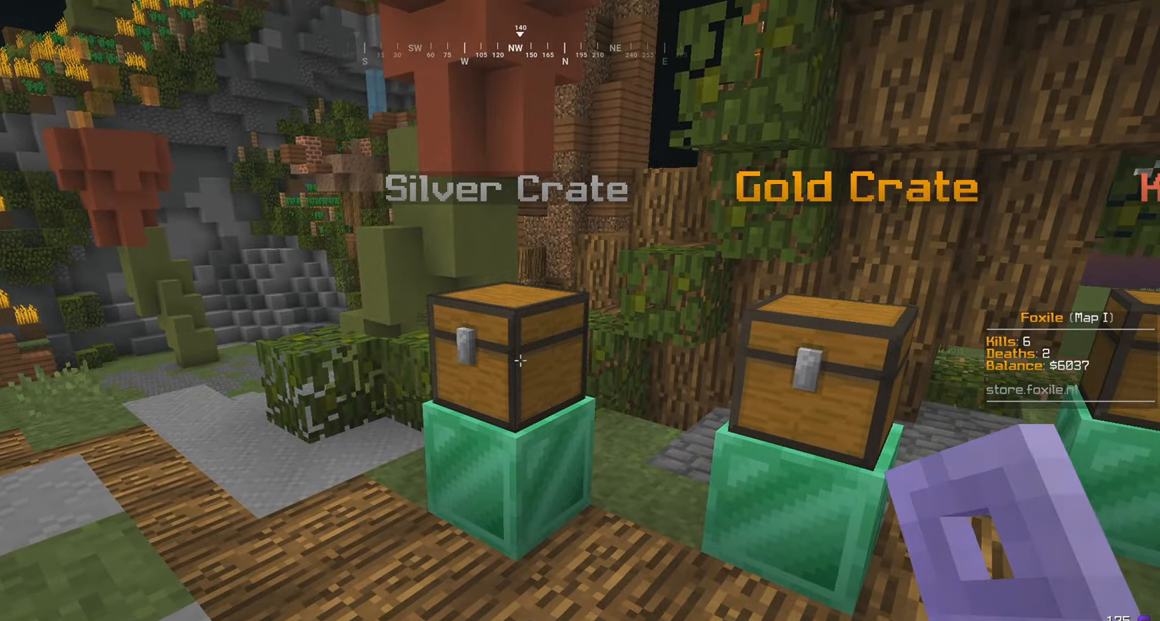
{"keys": [], "mouse": [], "events": [[84, "mouse_right", "up"]]}
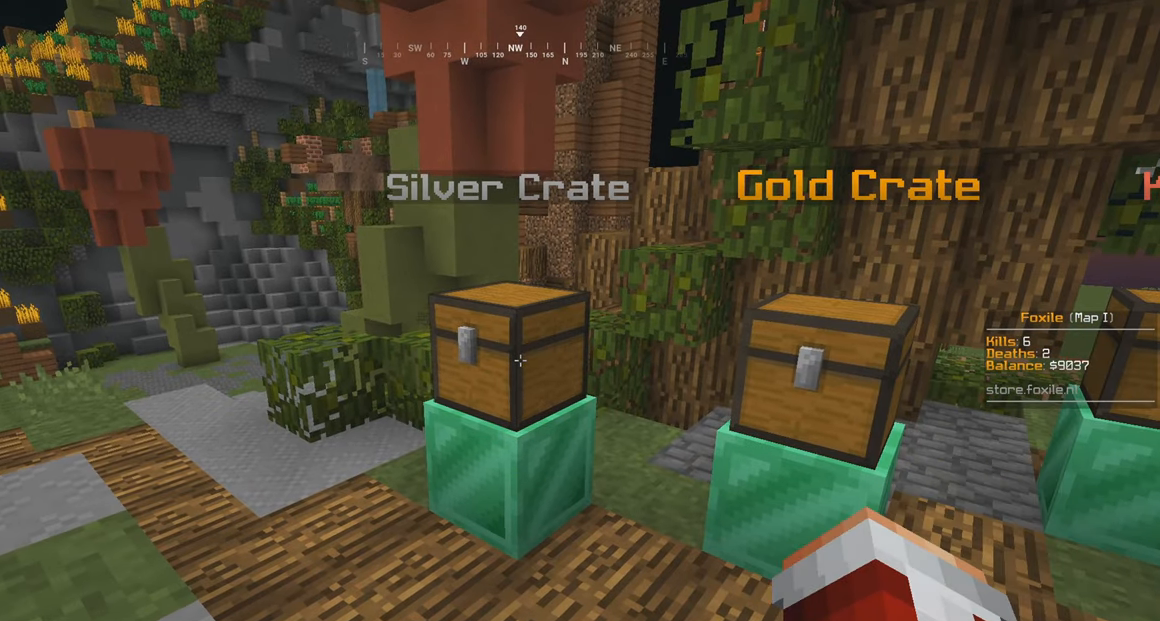
{"keys": [], "mouse": [], "events": []}
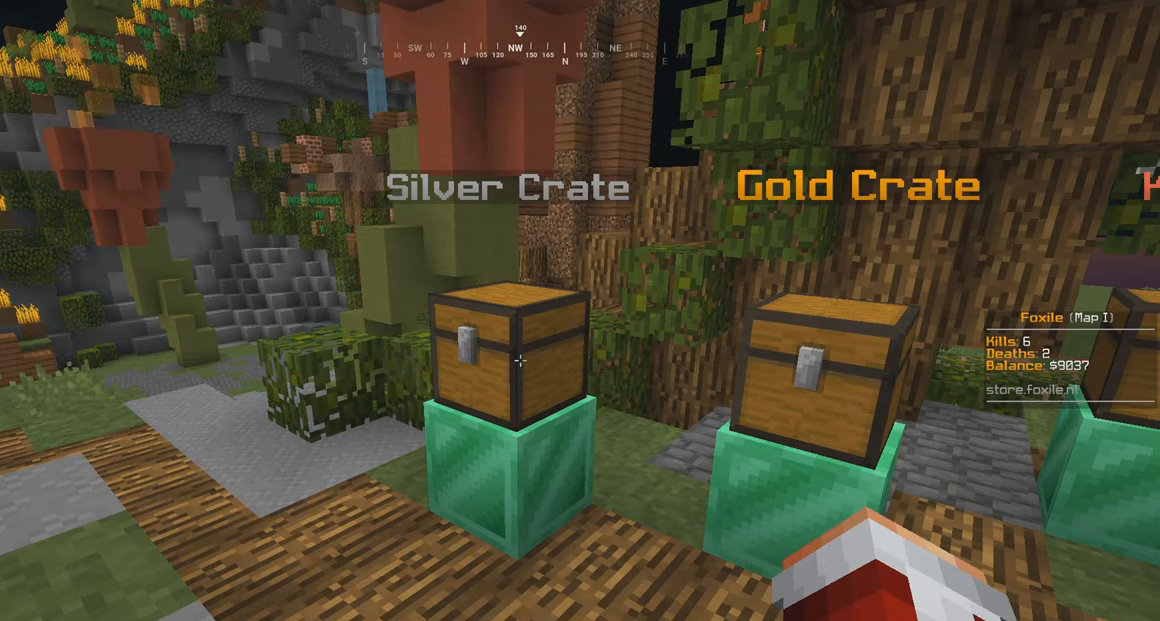
{"keys": [], "mouse": [], "events": []}
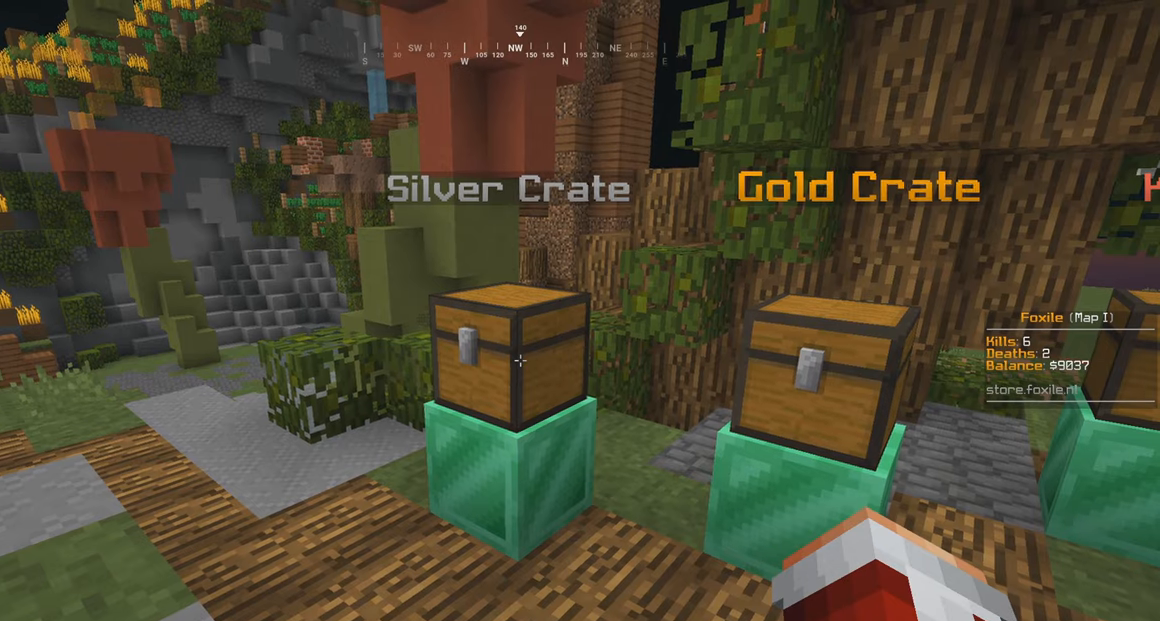
{"keys": ["s"], "mouse": [], "events": [[283, "s", "down"]]}
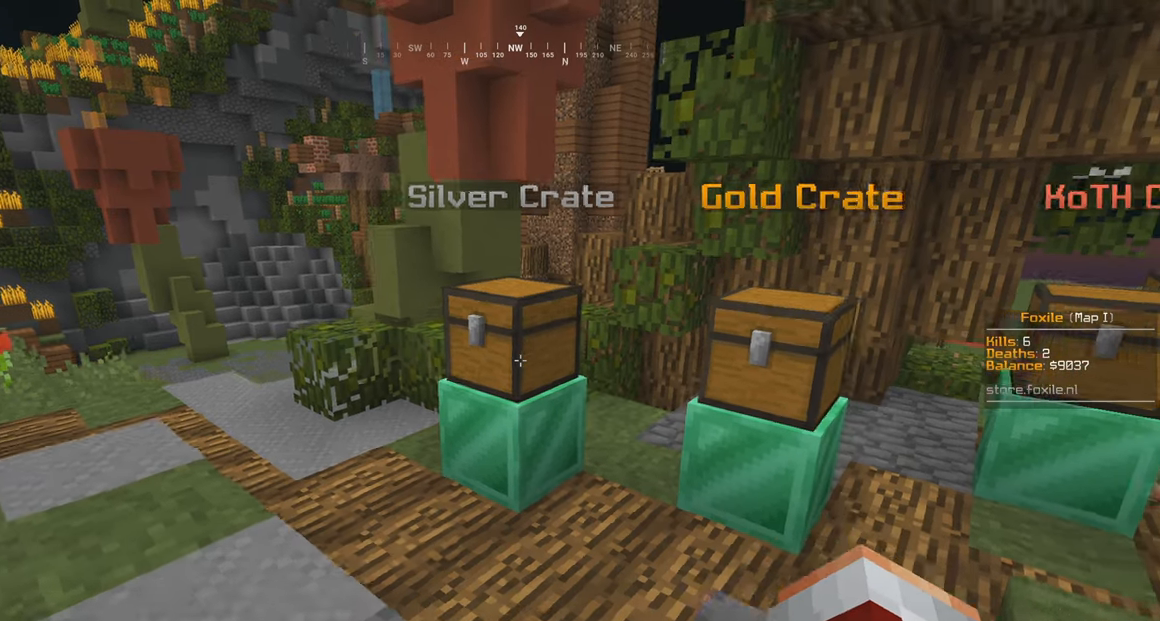
{"keys": ["w"], "mouse": [], "events": [[333, "w", "down"], [416, "s", "up"]]}
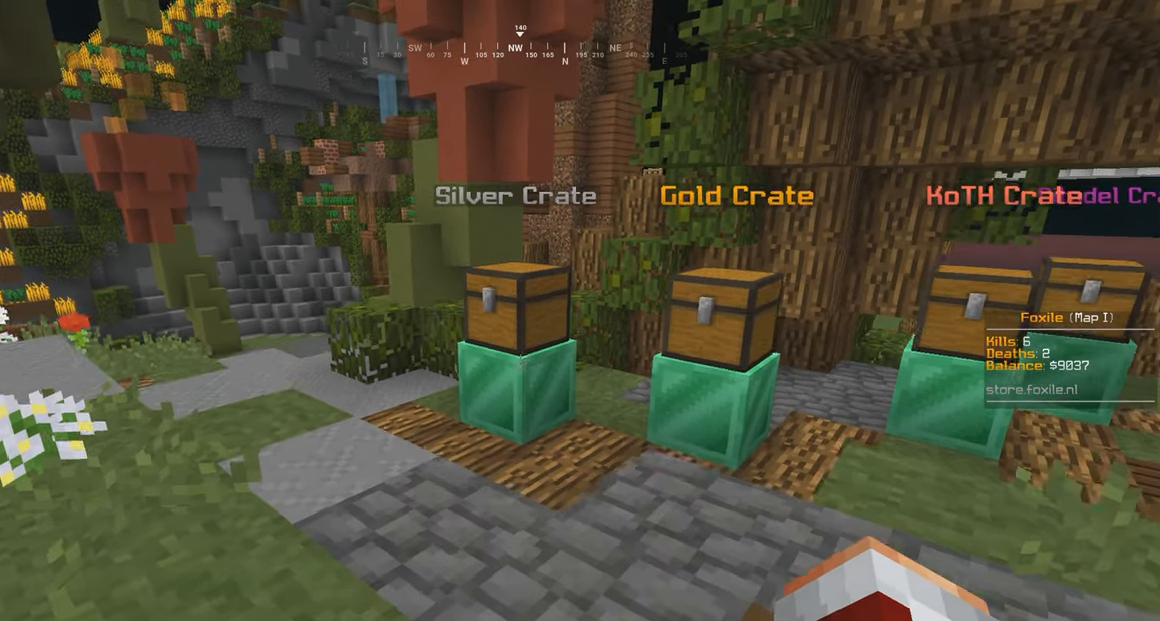
{"keys": ["a", "w"], "mouse": [], "events": [[183, "a", "down"]]}
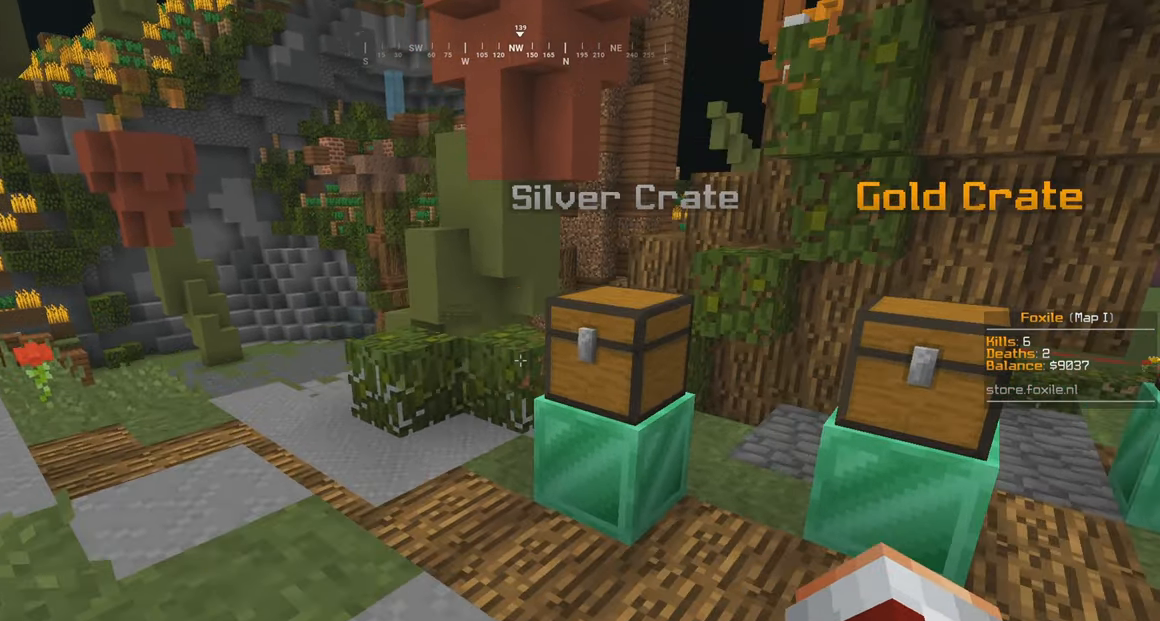
{"keys": ["s"], "mouse": ["right"], "events": [[33, "d", "down"], [83, "a", "up"], [116, "w", "up"], [333, "s", "down"], [416, "d", "up"], [483, "mouse_right", "down"]]}
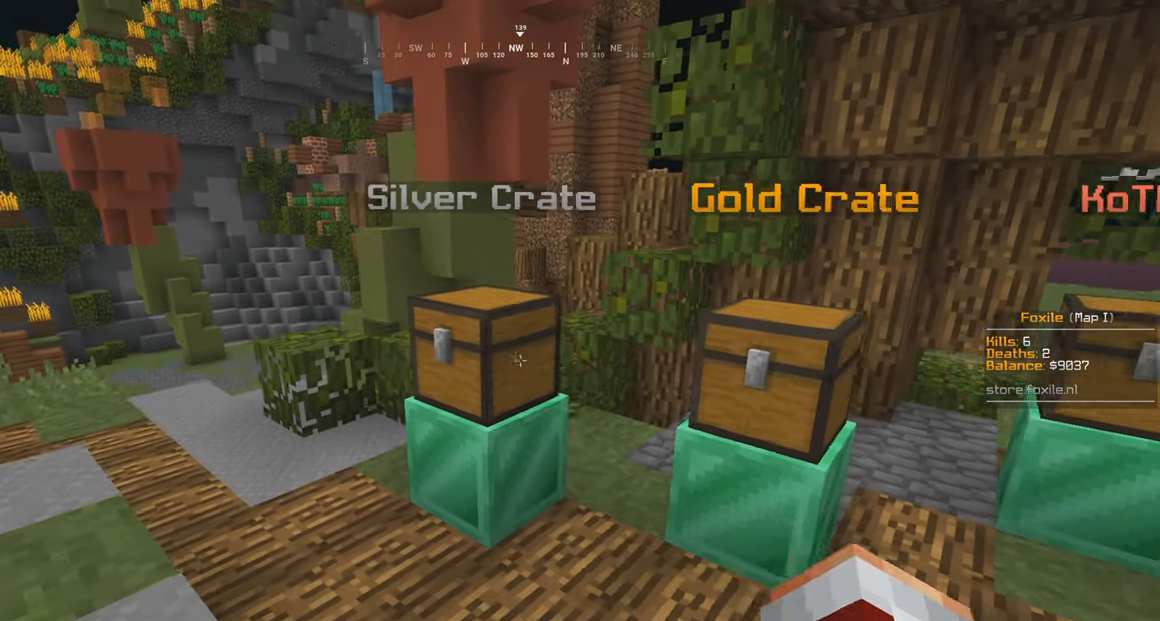
{"keys": ["w"], "mouse": [], "events": [[33, "s", "up"], [133, "mouse_right", "up"], [183, "mouse_left", "down"], [283, "mouse_left", "up"], [483, "w", "down"]]}
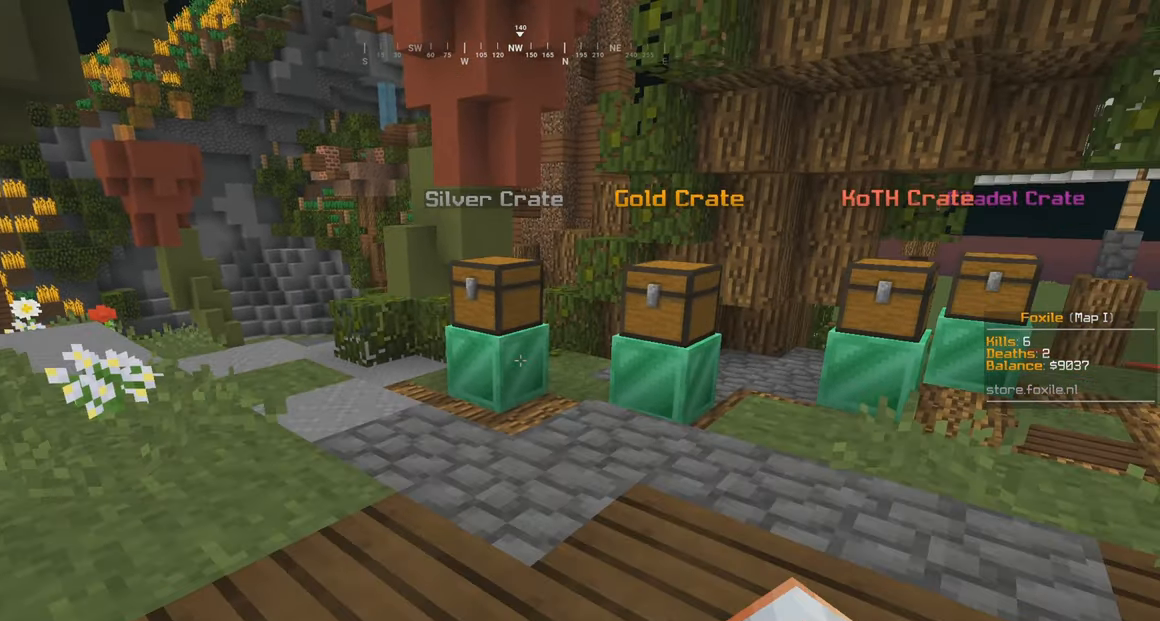
{"keys": ["w"], "mouse": [], "events": []}
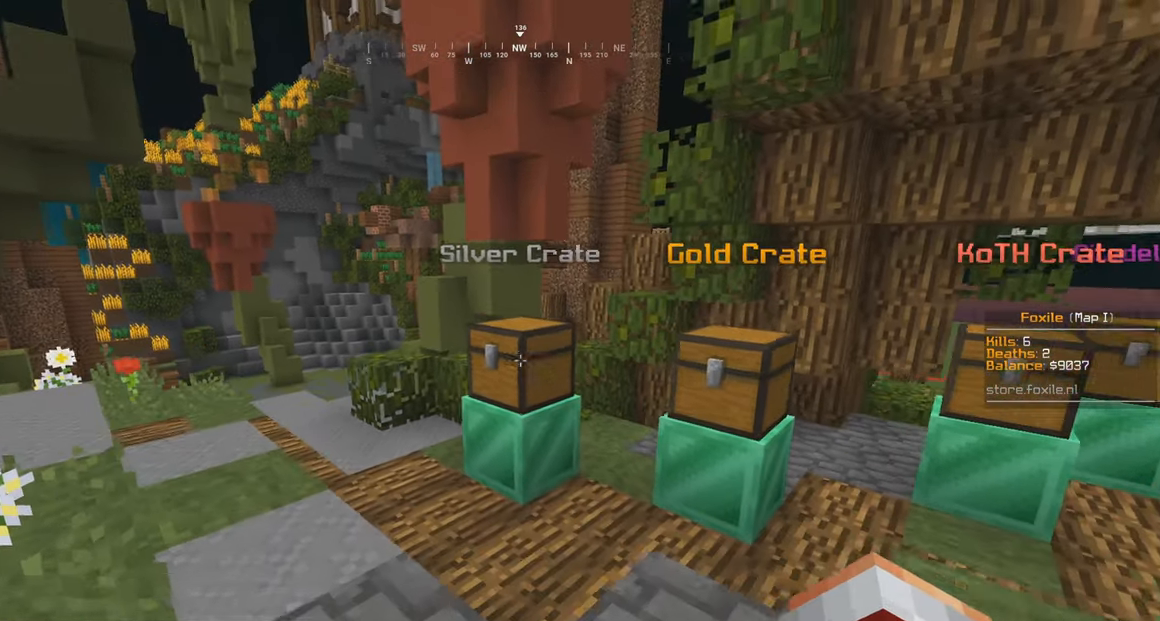
{"keys": [], "mouse": [], "events": [[83, "mouse_left", "down"], [150, "w", "up"], [183, "mouse_left", "up"]]}